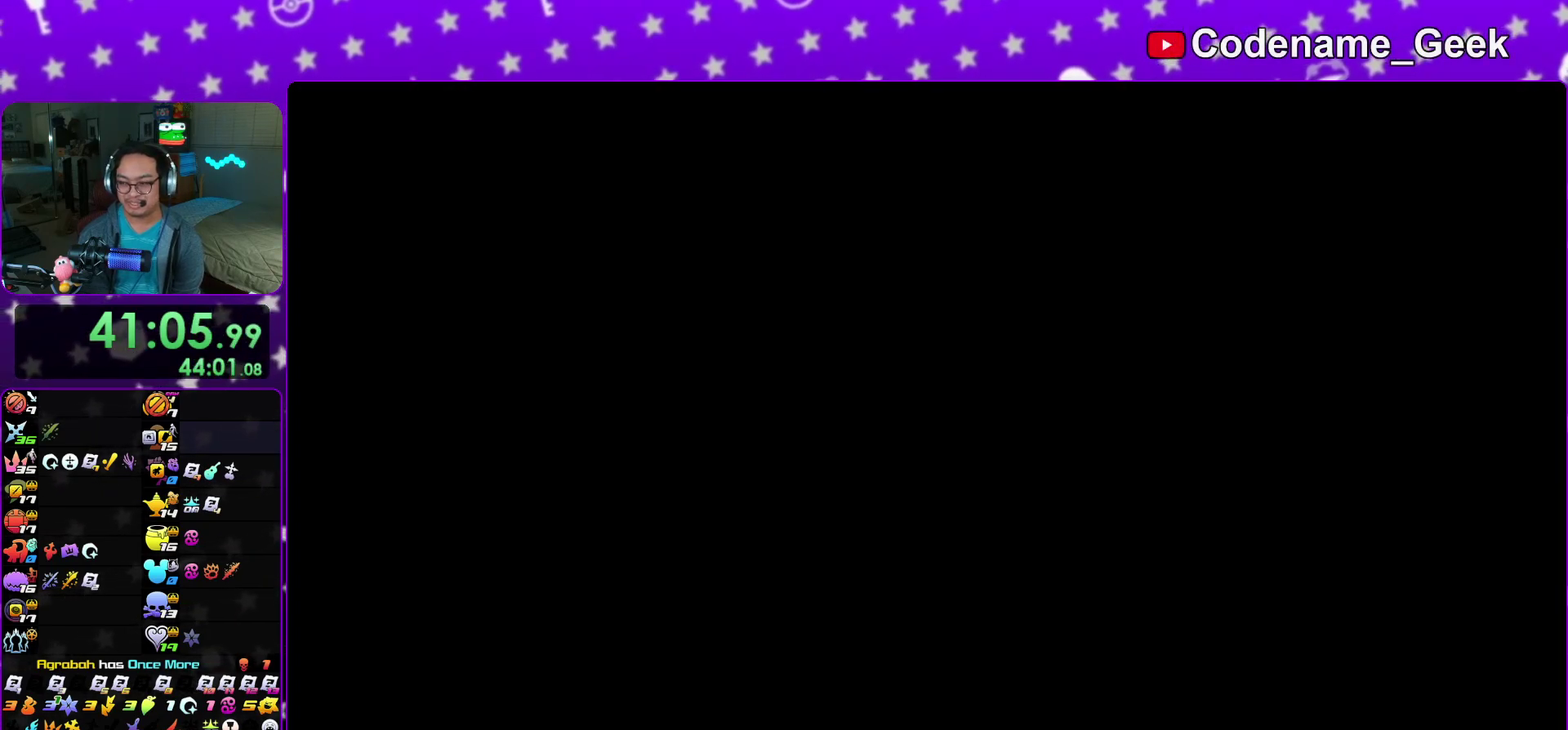
Gameplay with a controller (Nintendo layout); each line is a JSON object with the inputs held at the frame after it (dt_ms = milliseconds from this image to that frame). "events" lists button and stick changes between this image and that frame as [ms after this image, input, new state], when the widget could be followed in between. This overlay highlights the sticks when they move; stick clicks (L3 R3) are not distinguishable. Not read: HOME L3 R3 SELECT START.
{"dt_ms": 400, "buttons": [], "left_stick": "right", "right_stick": "down-right", "events": [[100, "right_stick", "down-right"], [283, "left_stick", "right"]]}
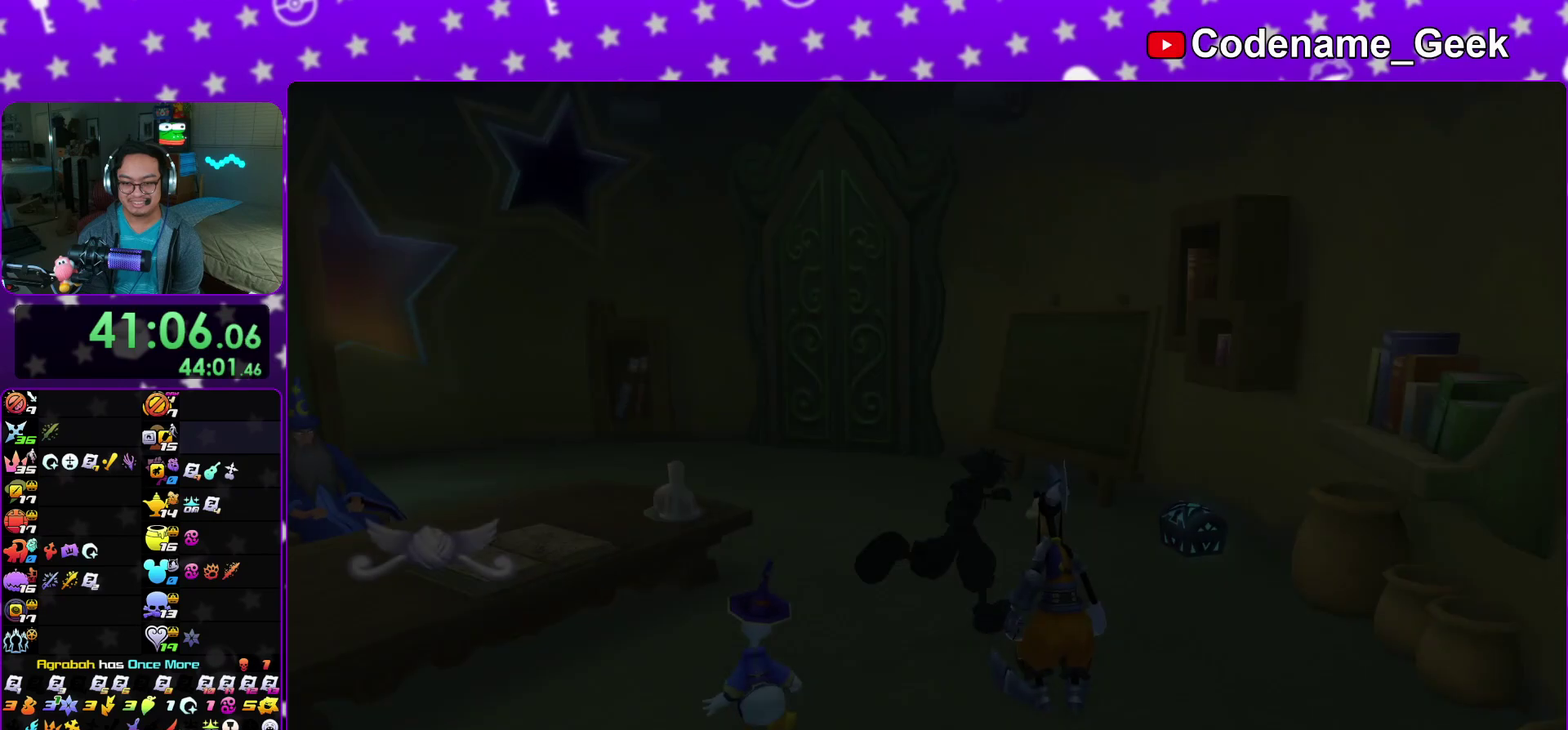
{"dt_ms": 500, "buttons": ["X"], "left_stick": "up", "right_stick": "left"}
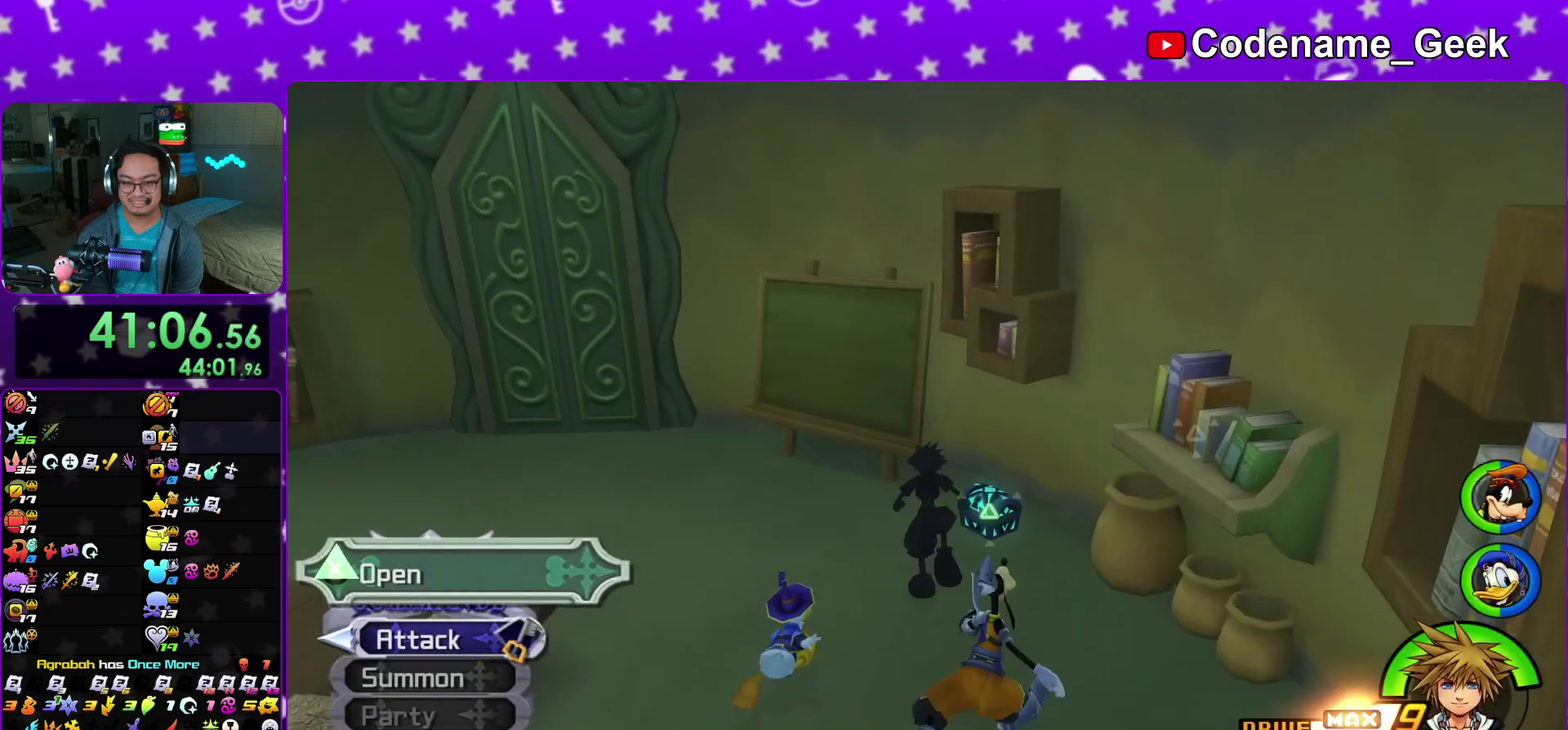
{"dt_ms": 500, "buttons": [], "left_stick": "center", "right_stick": "center"}
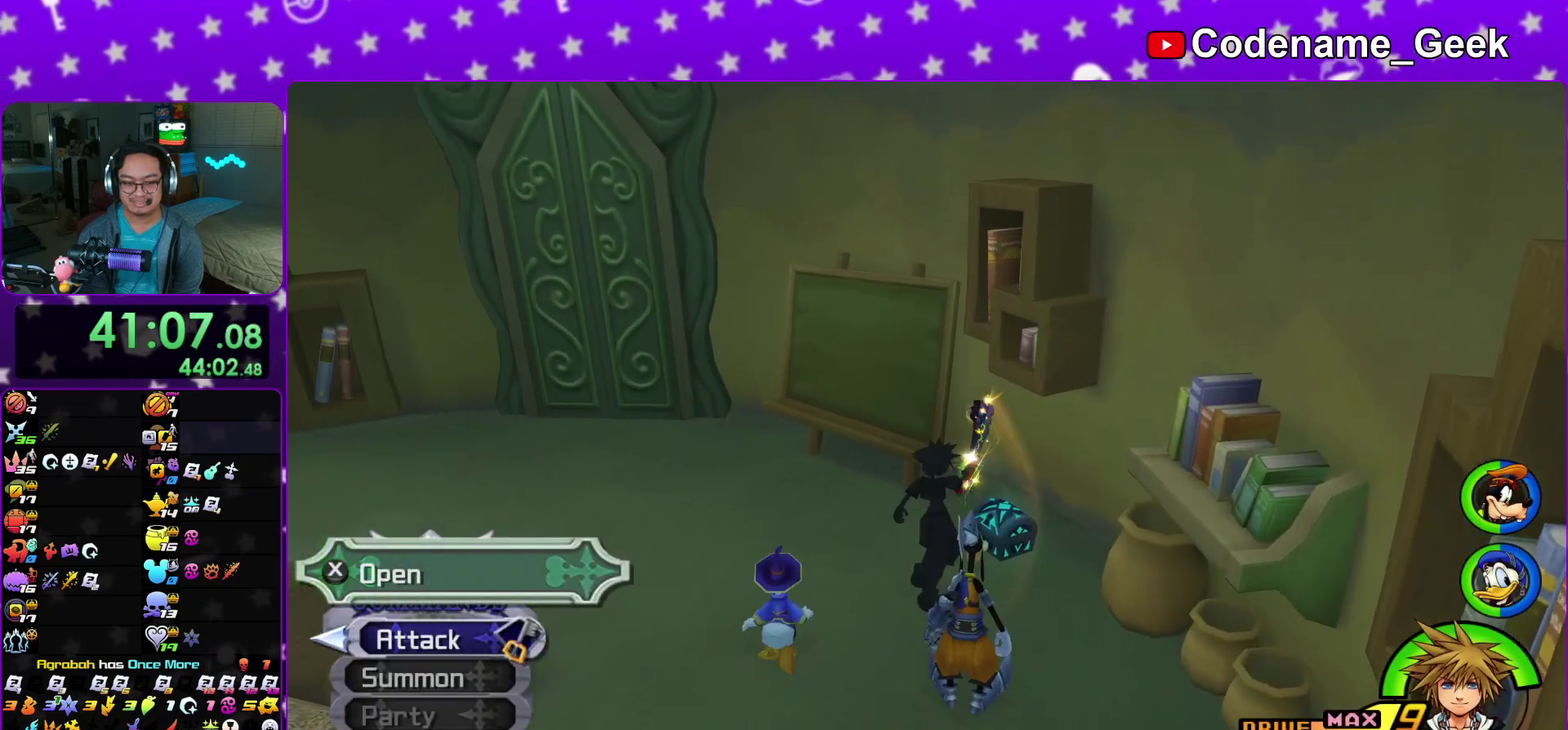
{"dt_ms": 500, "buttons": [], "left_stick": "center", "right_stick": "center", "events": [[283, "right_stick", "left"], [450, "right_stick", "center"]]}
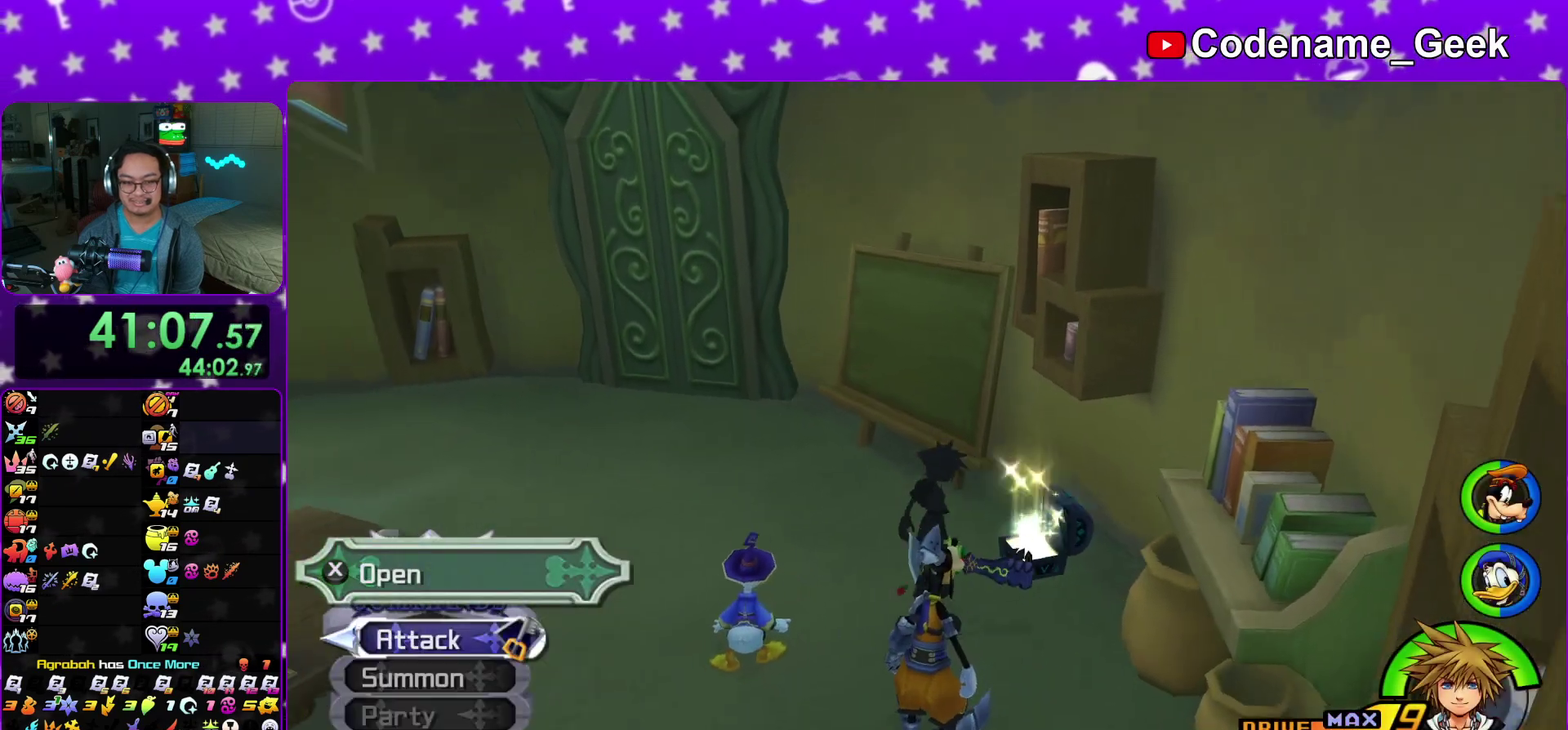
{"dt_ms": 500, "buttons": ["Y"], "left_stick": "left", "right_stick": "center", "events": [[150, "B", "down"], [150, "left_stick", "left"], [233, "B", "up"], [300, "B", "down"], [417, "B", "up"], [450, "Y", "down"]]}
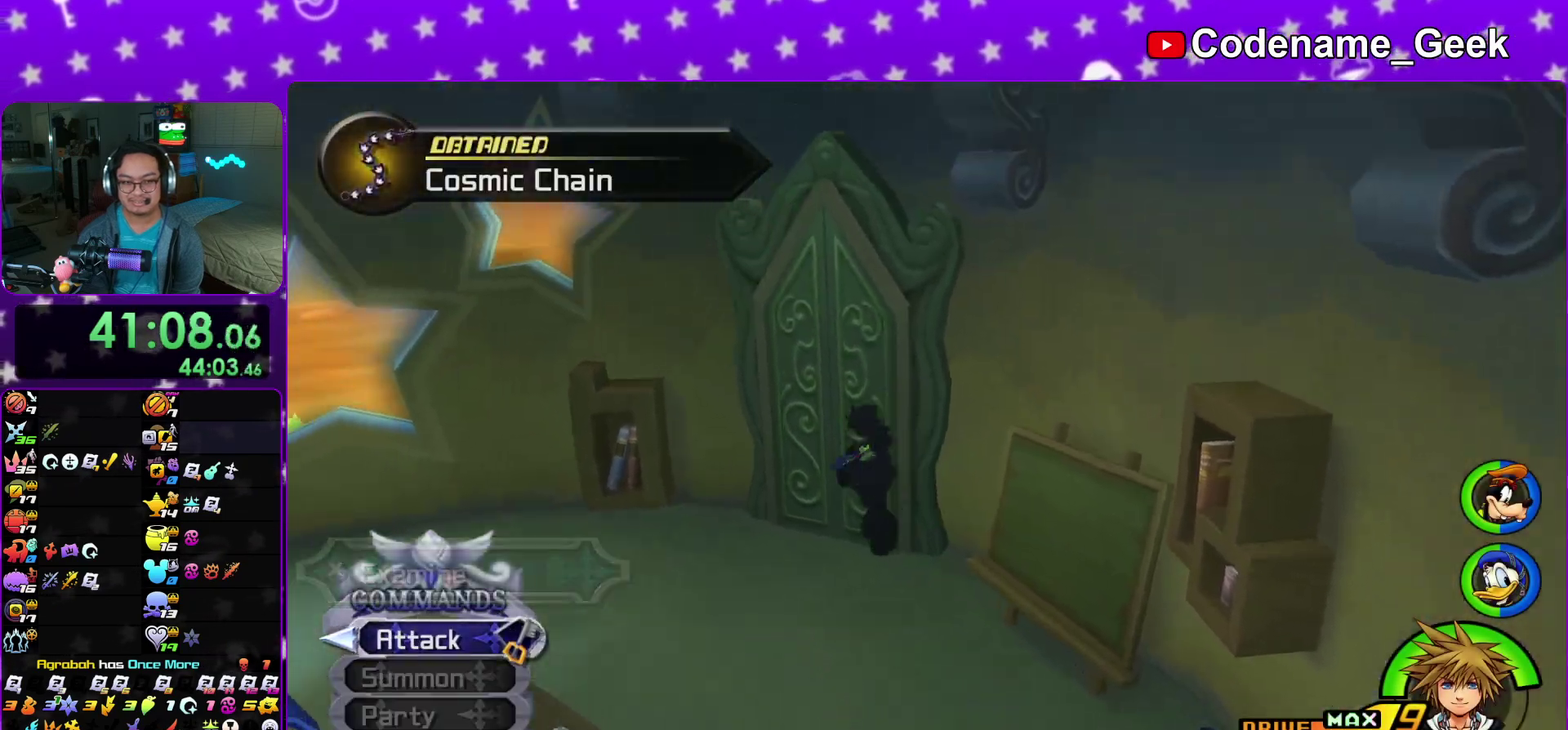
{"dt_ms": 500, "buttons": ["Y"], "left_stick": "up", "right_stick": "center"}
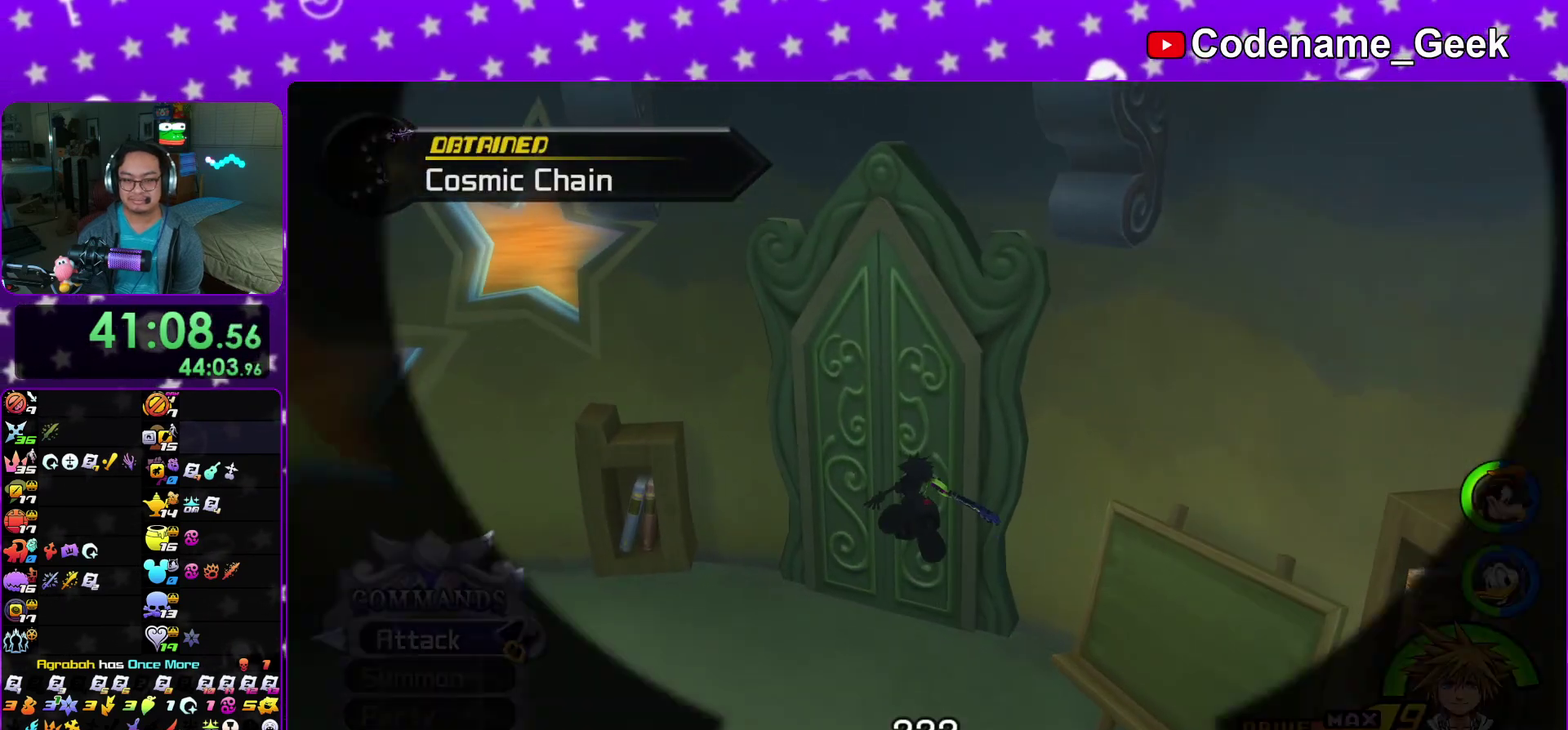
{"dt_ms": 500, "buttons": ["A"], "left_stick": "up", "right_stick": "center"}
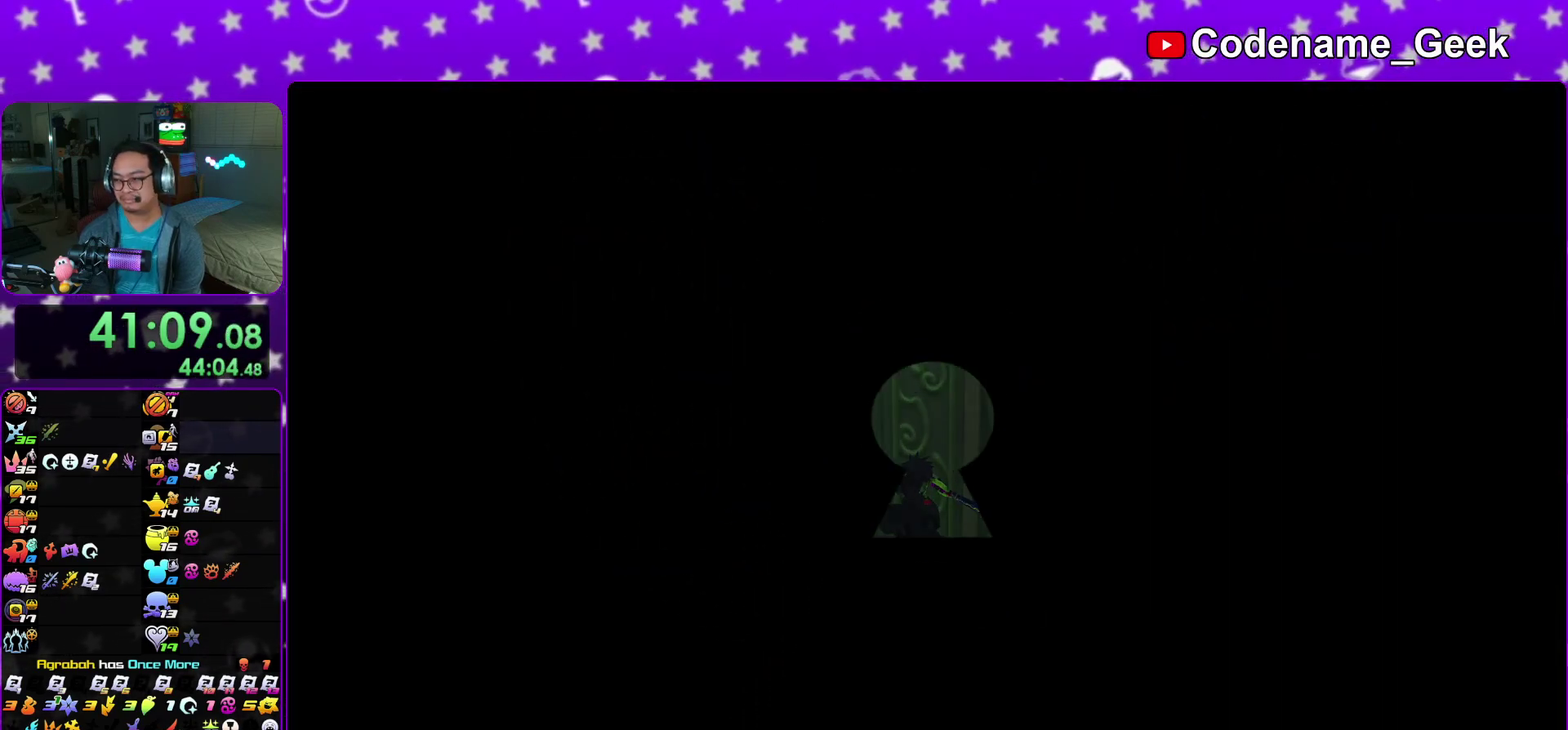
{"dt_ms": 600, "buttons": ["A"], "left_stick": "left", "right_stick": "center"}
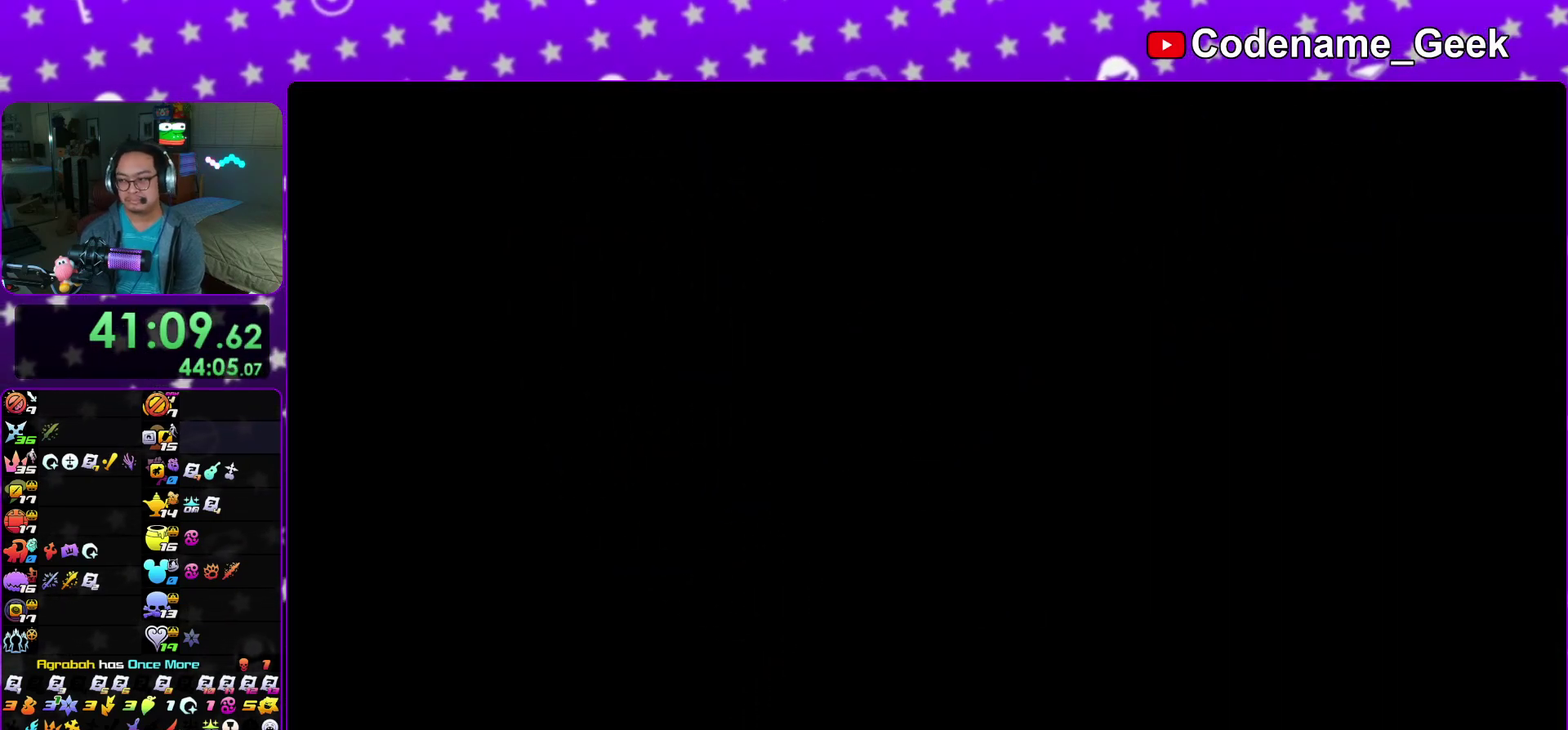
{"dt_ms": 400, "buttons": ["A"], "left_stick": "center", "right_stick": "center", "events": [[33, "A", "up"], [100, "A", "down"], [167, "A", "up"], [200, "left_stick", "center"], [233, "A", "down"], [317, "A", "up"], [333, "B", "down"], [383, "A", "down"], [383, "B", "up"]]}